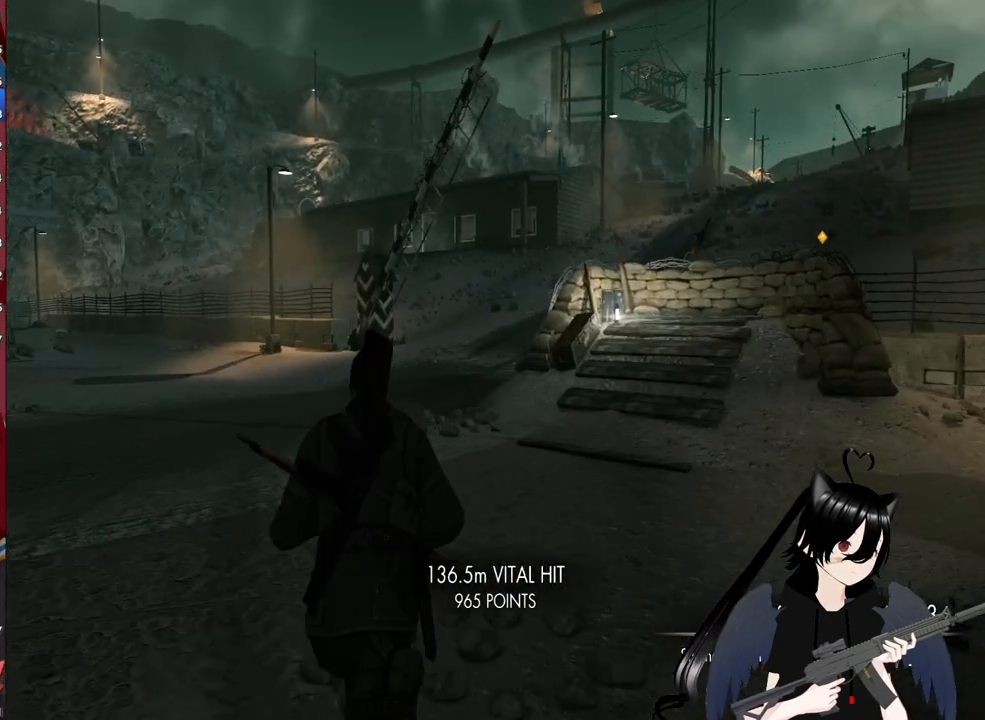
Gameplay with keyboard and mouse; each line is a JSON object with the keys and mouse buttons held at the frame after it. "events" lists presses ("down") and releases ("up") of "1", "2", "3", "4", "5", "a", "alt", "c", "caps_lock", "ctrl", "d", "e", "f", "g", "q", "r", "s", "shift", "space", "t", "tab", "v", "w", "x", "z", "mouse_left", "mouse_wheel" and "mouse_right" between this image and that frame as [ms after this image, input, new state], when the widget could be followed in between. "mouse_left", "mouse_wheel", "mouse_right" = the "left", "wheel", "right" buttons of the "mouse" list. No other keys are recorded. "wheel" means that the mouse wheel is clicked or scrolled. "mouse_move" is the direction in which the mouse moves at that frame (one of eight, or "still"), when it could be read.
{"keys": ["w"], "mouse": [], "mouse_move": "still", "events": []}
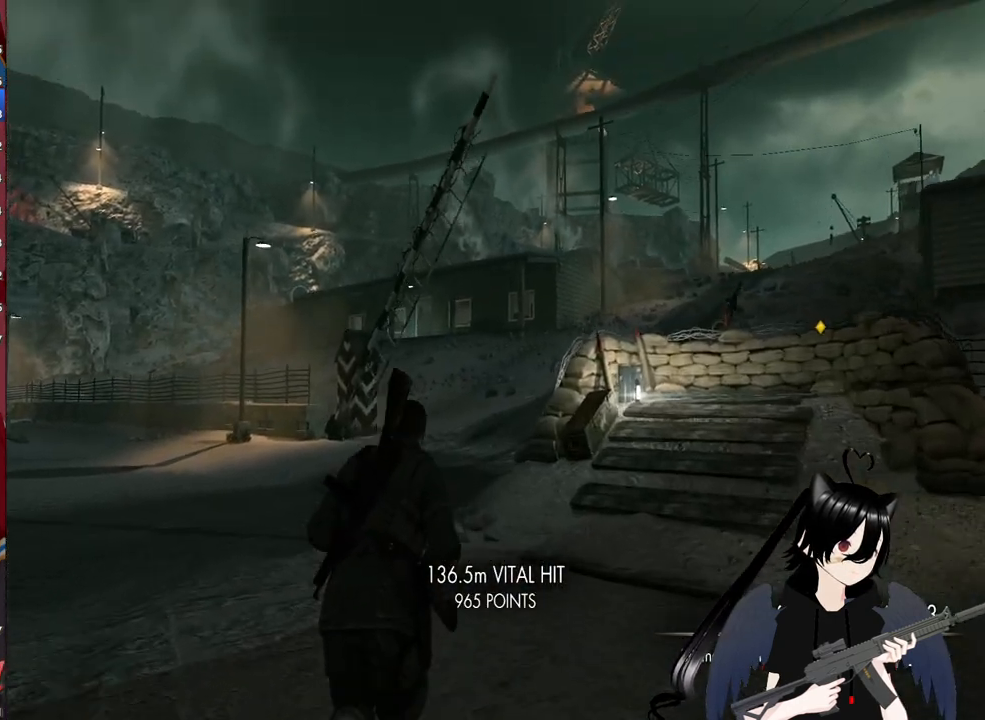
{"keys": ["w"], "mouse": [], "mouse_move": "still", "events": []}
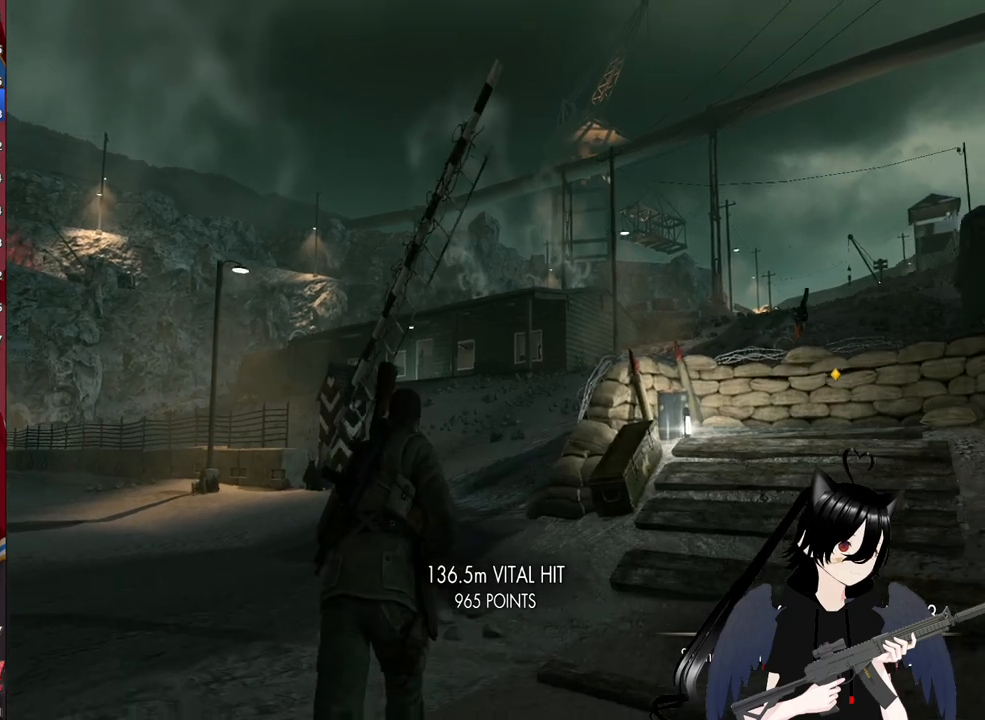
{"keys": ["shift", "w"], "mouse": [], "mouse_move": "still", "events": [[260, "shift", "down"]]}
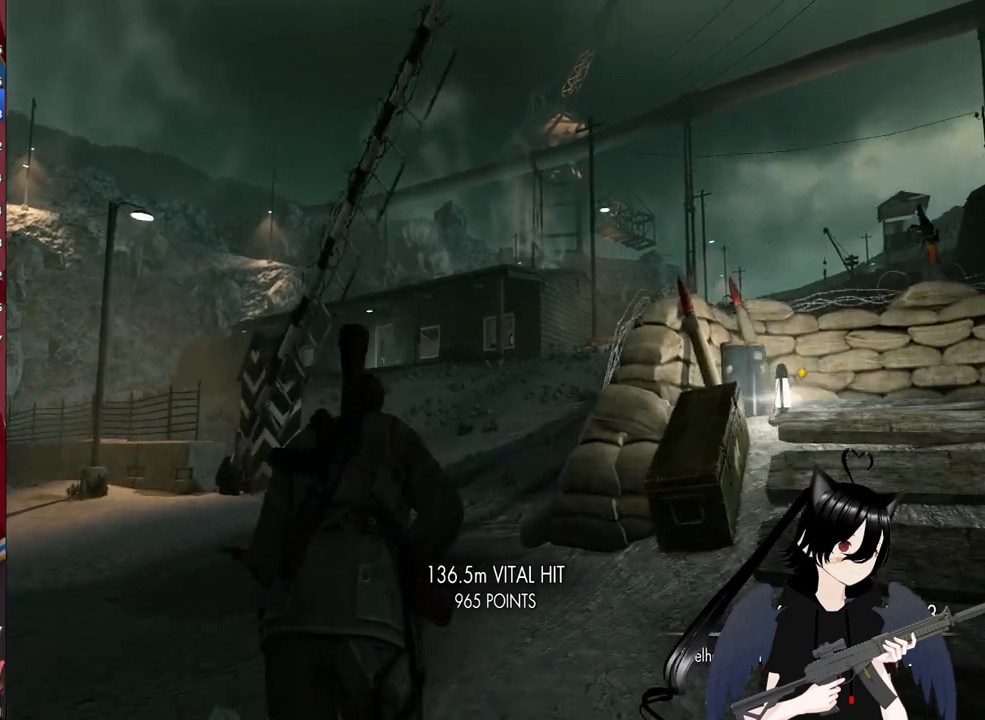
{"keys": ["shift", "w"], "mouse": [], "mouse_move": "right", "events": []}
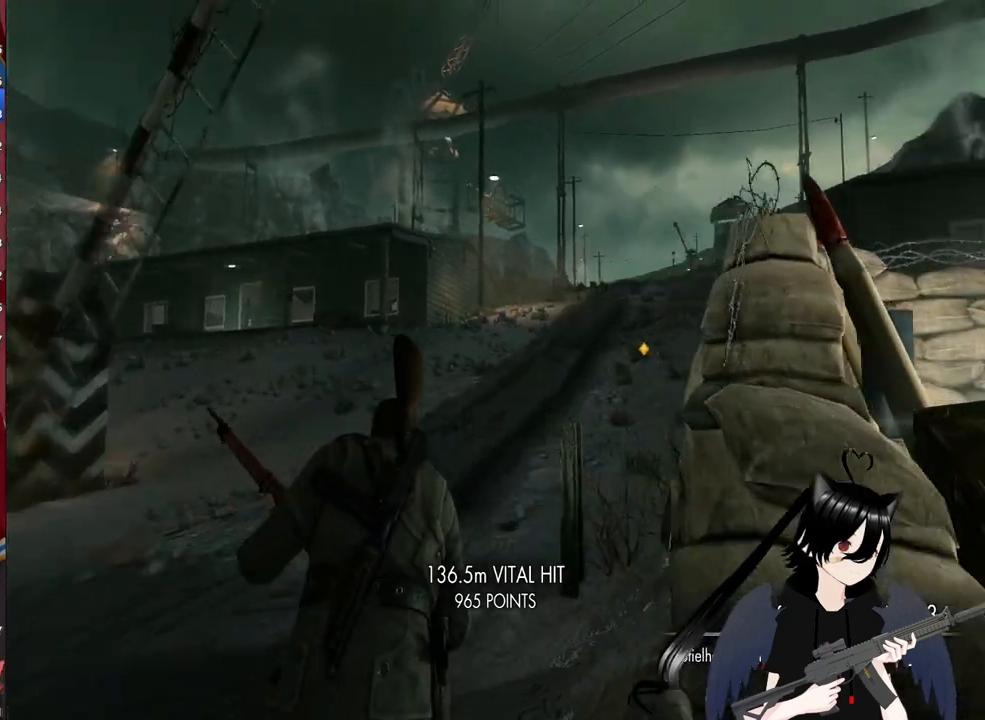
{"keys": ["shift", "w"], "mouse": [], "mouse_move": "right", "events": []}
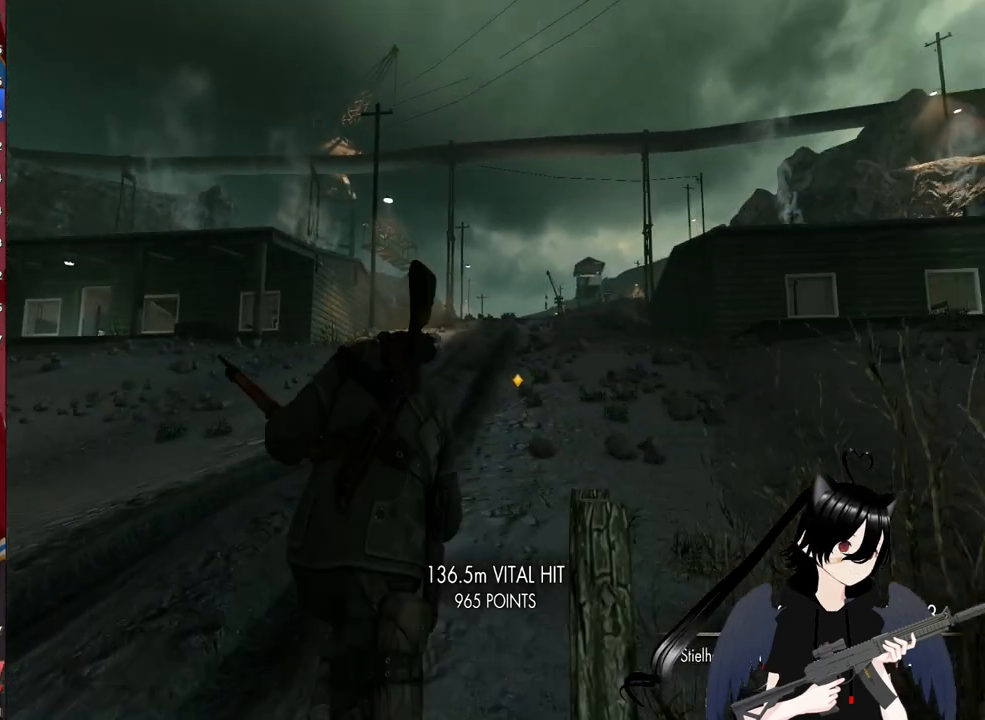
{"keys": ["shift", "w"], "mouse": [], "mouse_move": "still", "events": []}
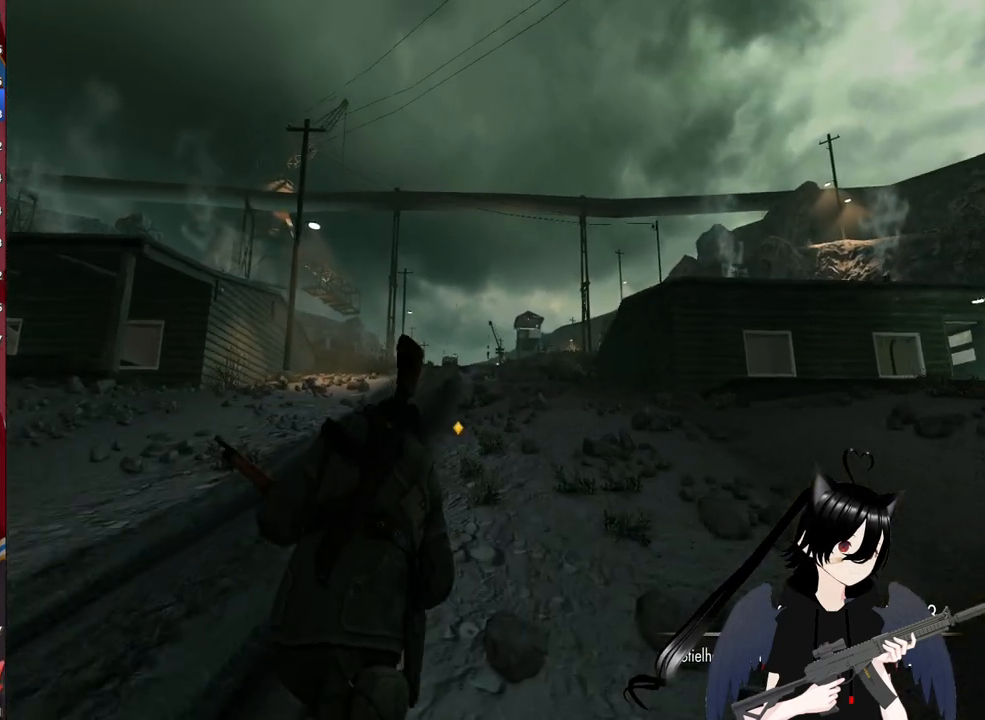
{"keys": ["shift", "w"], "mouse": [], "mouse_move": "still", "events": []}
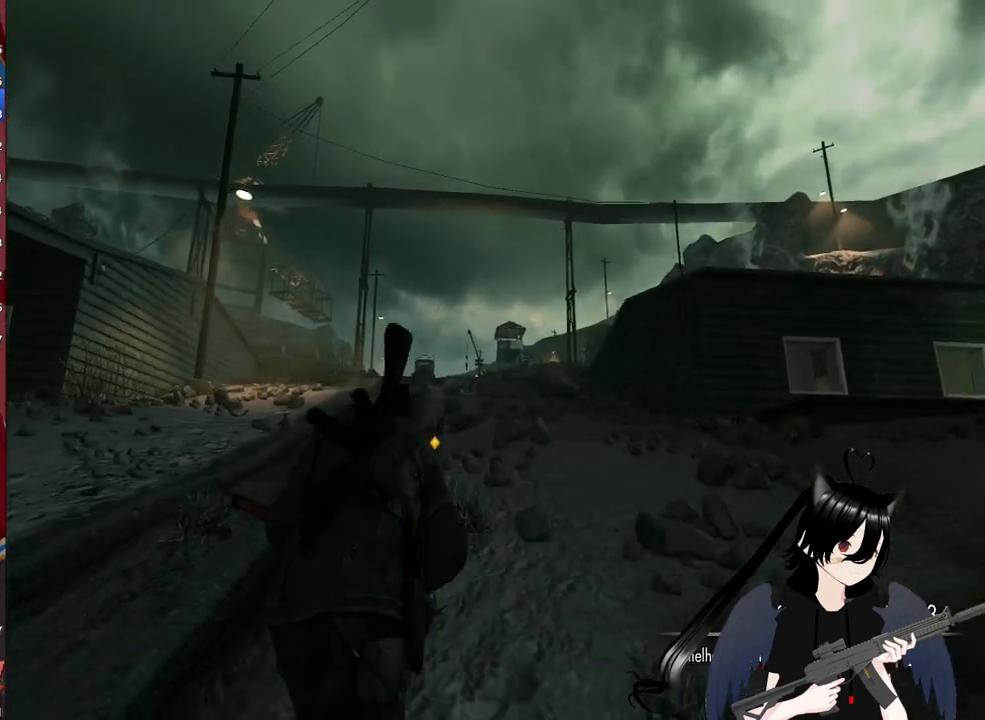
{"keys": ["d", "w"], "mouse": ["right"], "mouse_move": "left", "events": [[100, "shift", "up"], [400, "mouse_right", "down"], [440, "d", "down"]]}
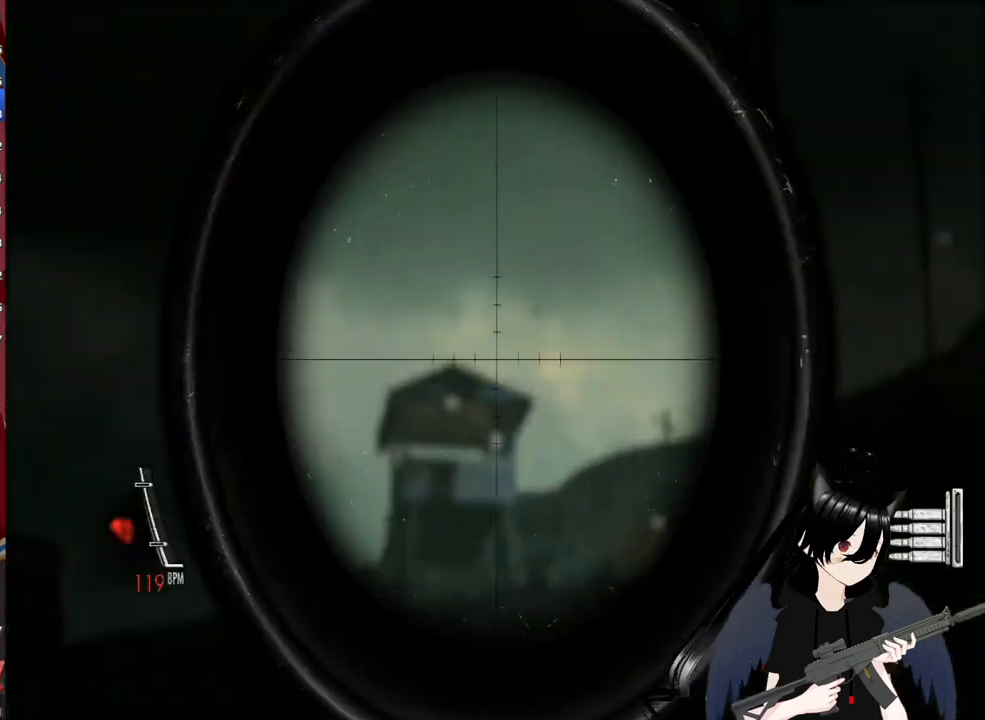
{"keys": ["d", "w"], "mouse": ["right"], "mouse_move": "left", "events": []}
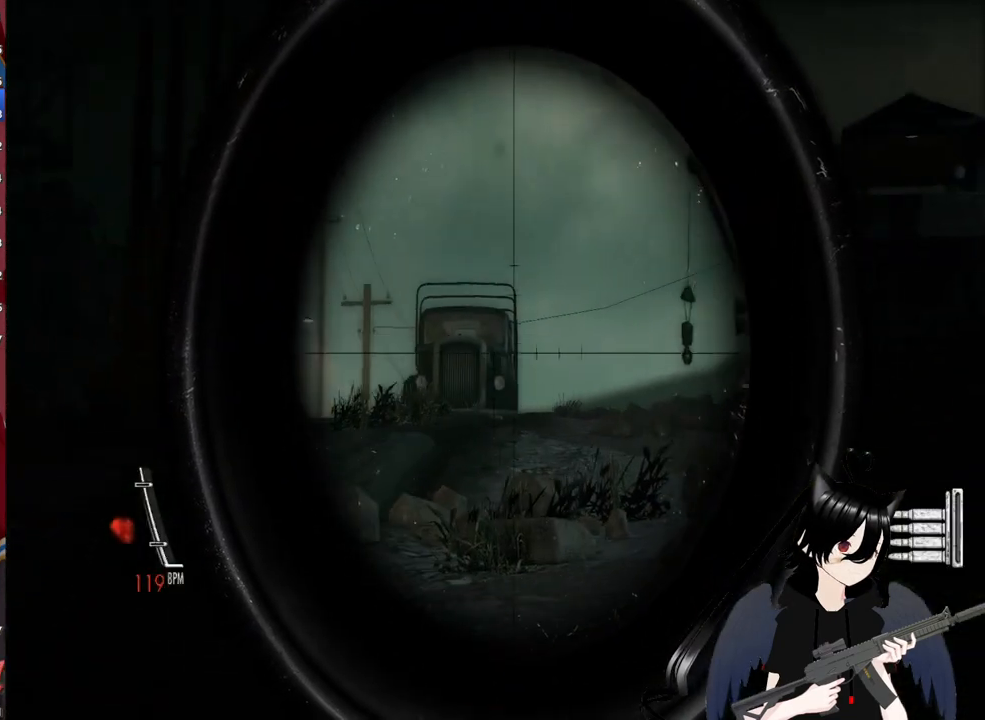
{"keys": [], "mouse": ["right"], "mouse_move": "still", "events": [[140, "d", "up"], [320, "w", "up"]]}
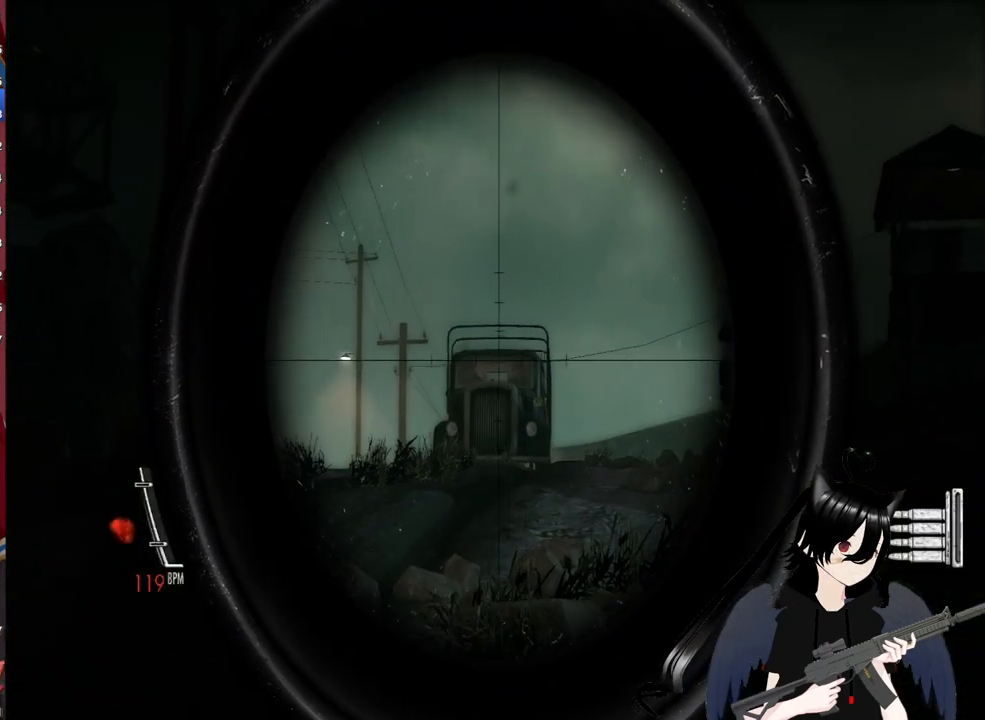
{"keys": [], "mouse": ["right"], "mouse_move": "still", "events": []}
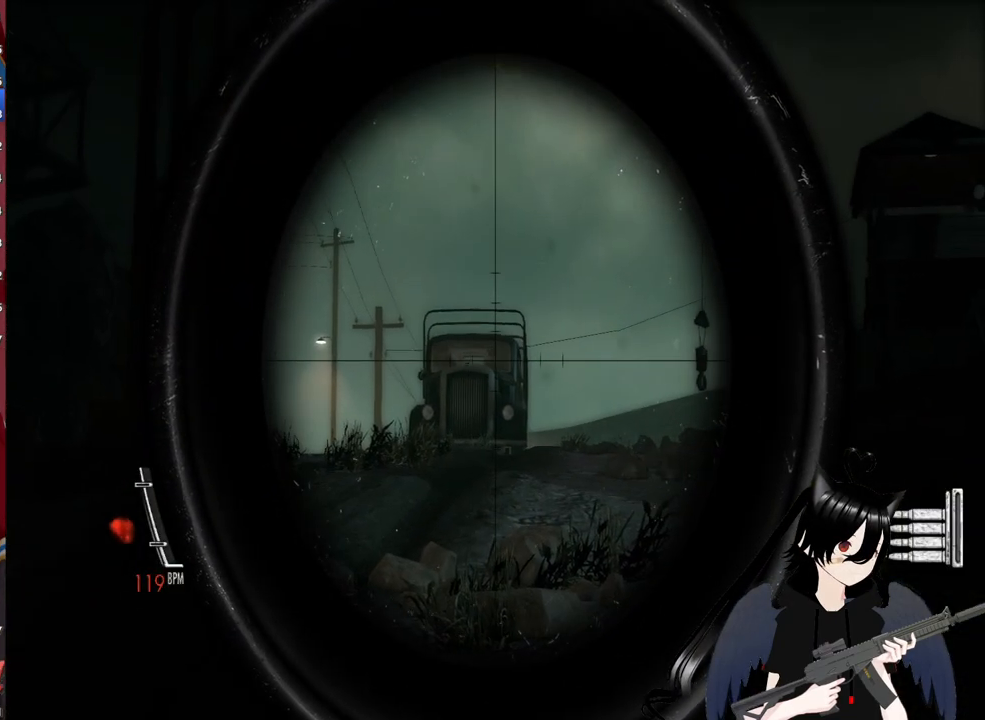
{"keys": [], "mouse": ["right"], "mouse_move": "still", "events": [[220, "mouse_left", "down"], [360, "mouse_left", "up"]]}
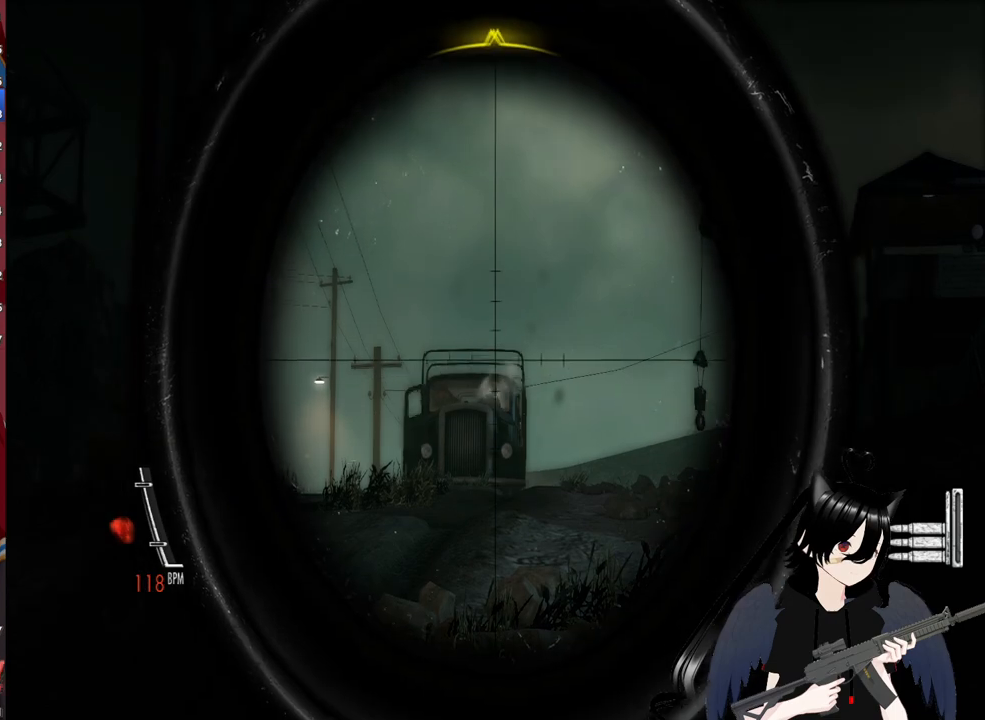
{"keys": [], "mouse": ["right"], "mouse_move": "left", "events": []}
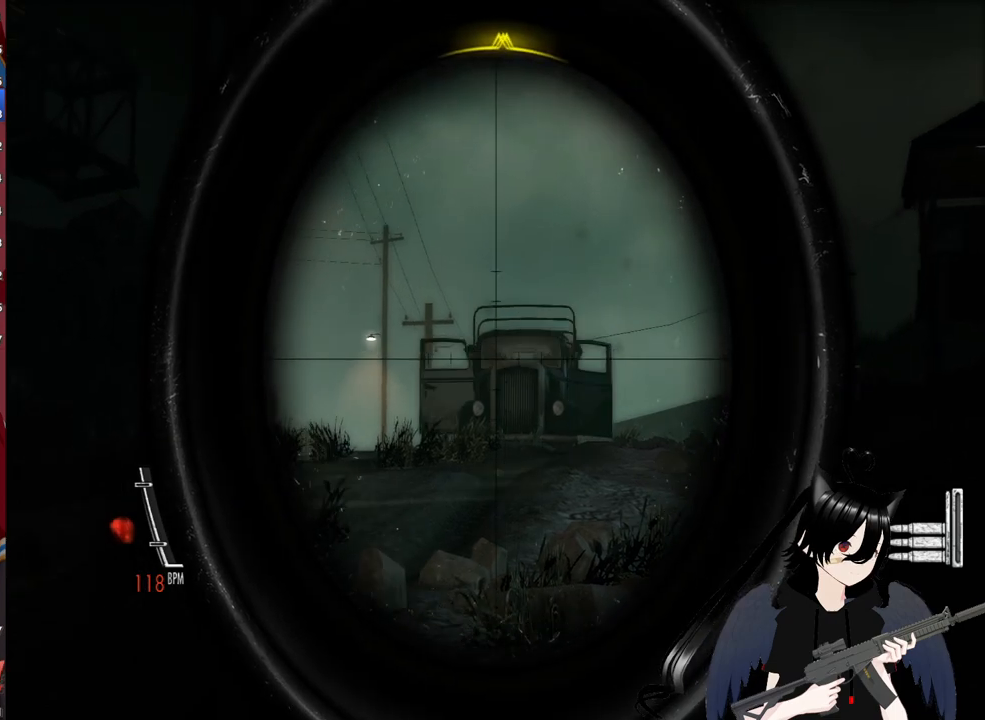
{"keys": [], "mouse": ["right"], "mouse_move": "still", "events": []}
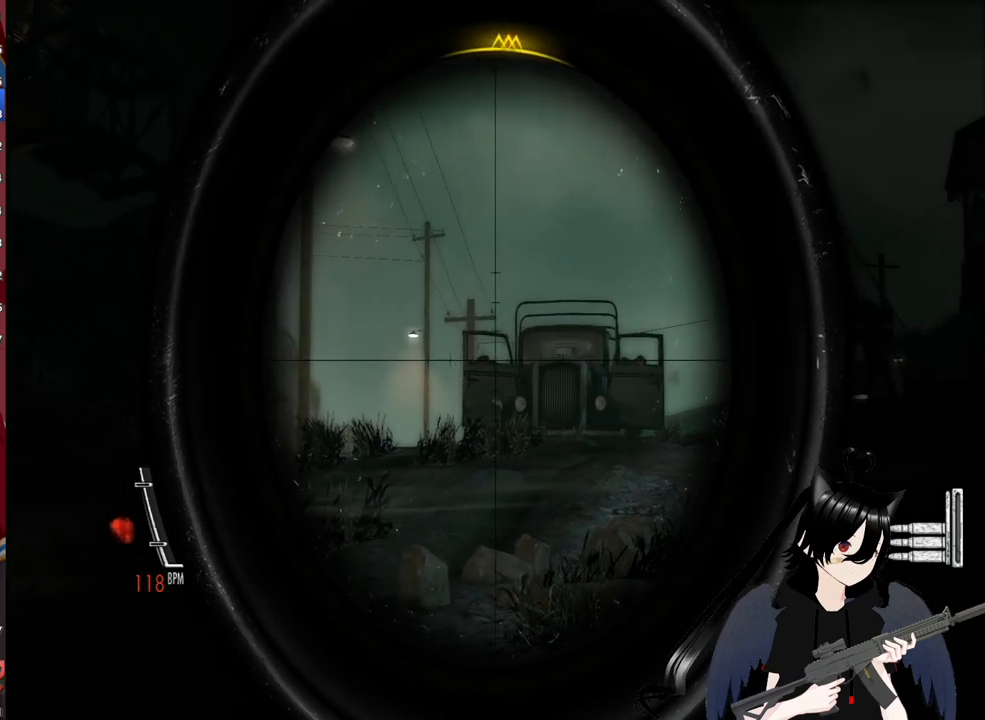
{"keys": [], "mouse": ["right"], "mouse_move": "down", "events": [[20, "mouse_left", "down"], [160, "mouse_left", "up"]]}
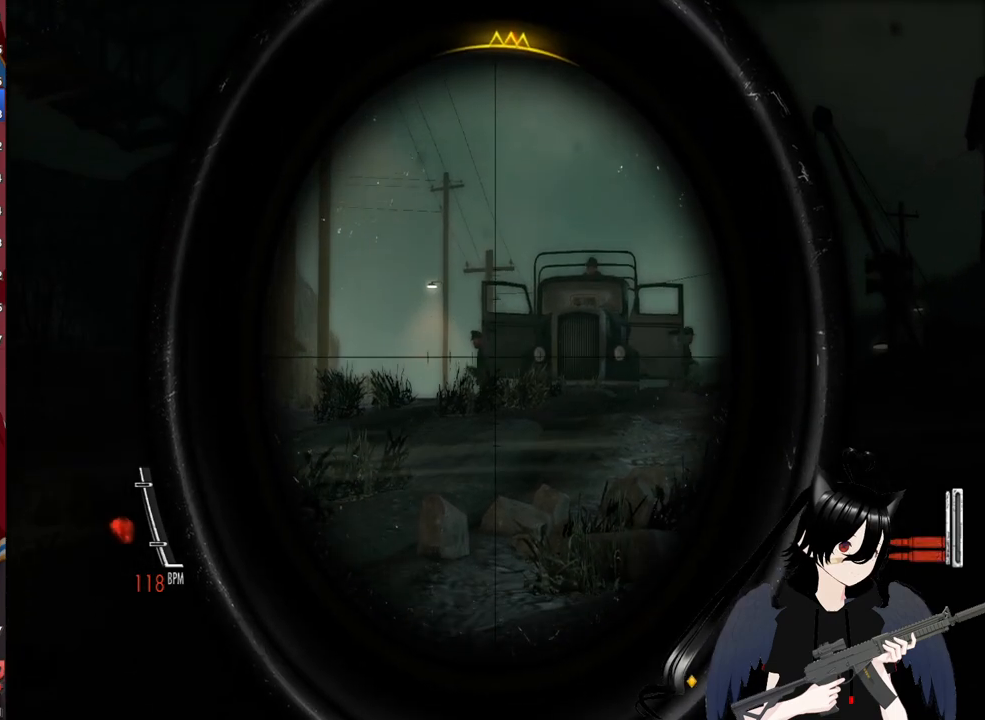
{"keys": [], "mouse": ["right"], "mouse_move": "still", "events": []}
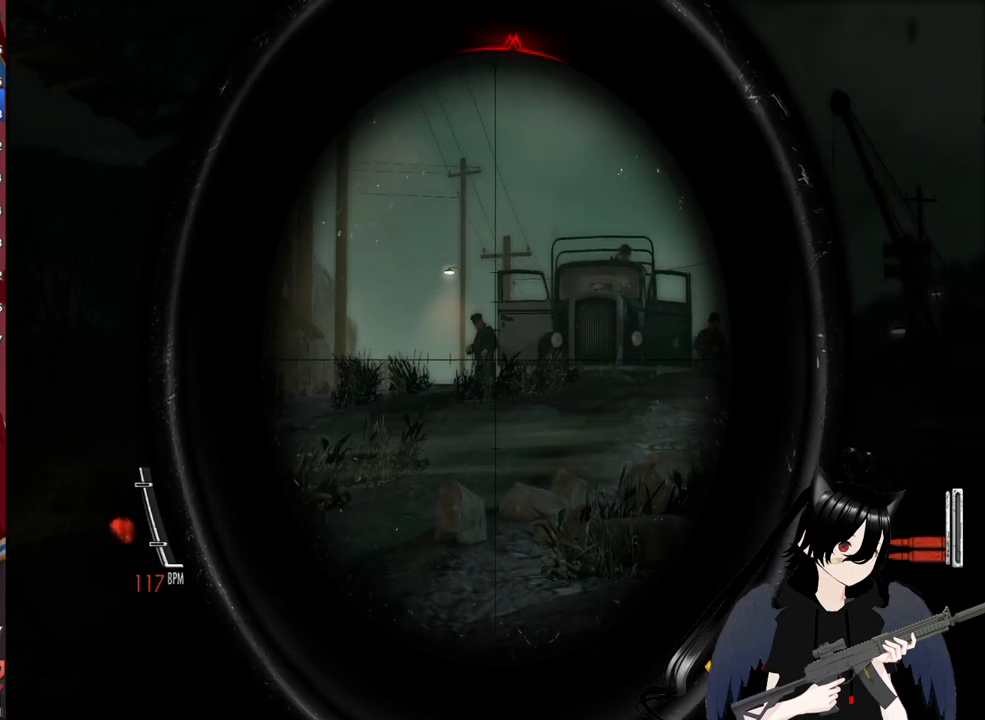
{"keys": [], "mouse": ["left", "right"], "mouse_move": "up-left", "events": [[480, "mouse_left", "down"]]}
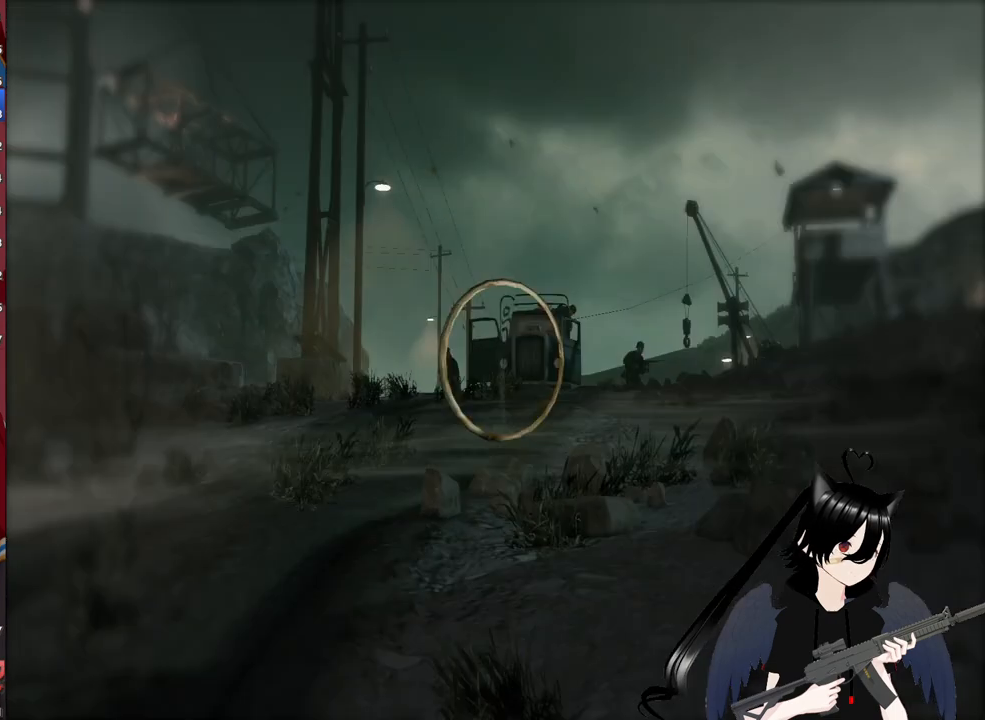
{"keys": [], "mouse": [], "mouse_move": "still", "events": [[120, "mouse_left", "up"], [460, "mouse_right", "up"]]}
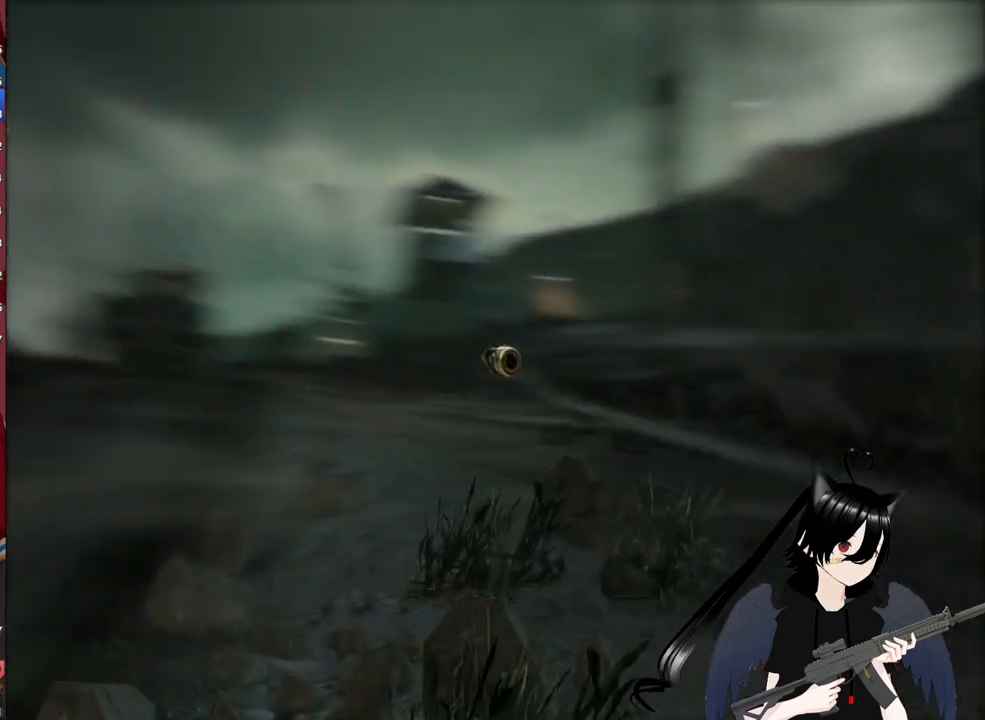
{"keys": ["w"], "mouse": [], "mouse_move": "still", "events": [[240, "w", "down"]]}
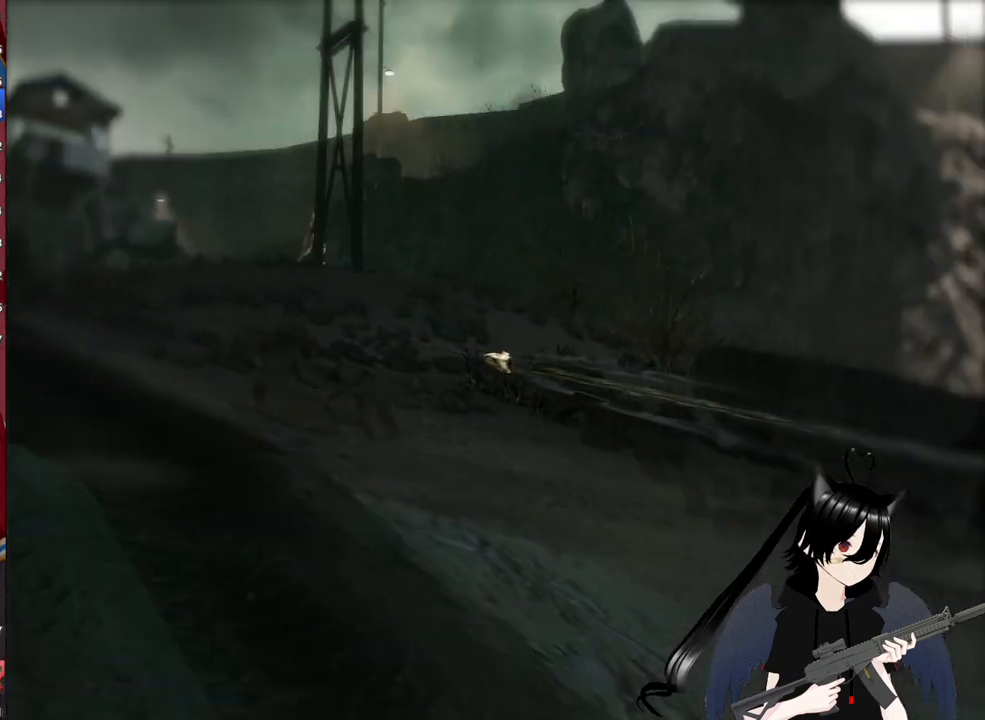
{"keys": ["w"], "mouse": [], "mouse_move": "still", "events": []}
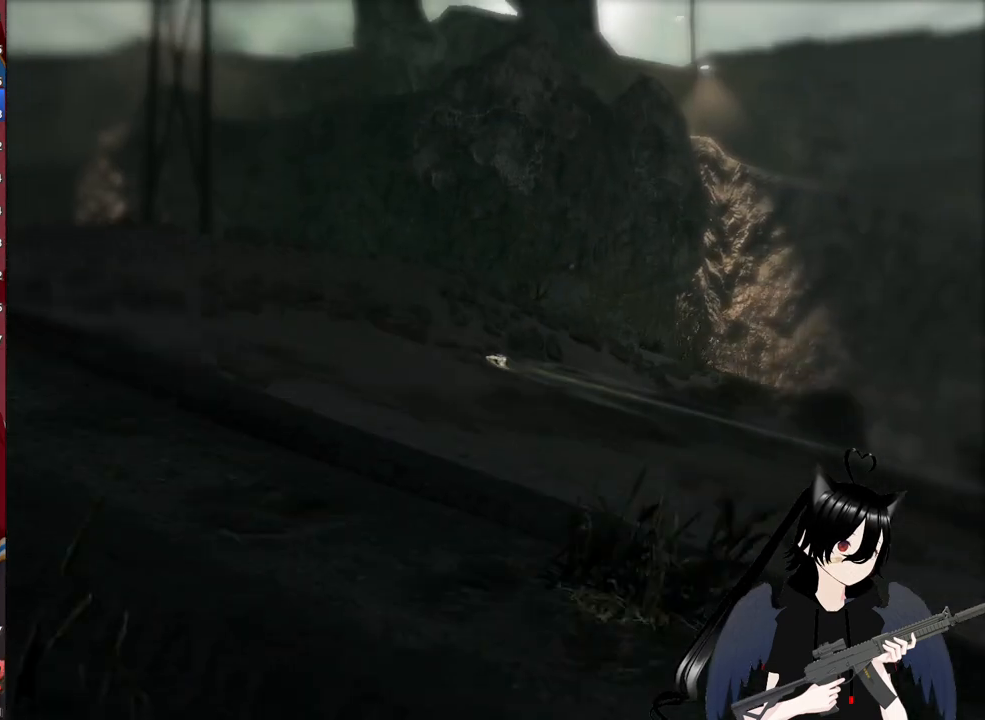
{"keys": ["w"], "mouse": [], "mouse_move": "still", "events": []}
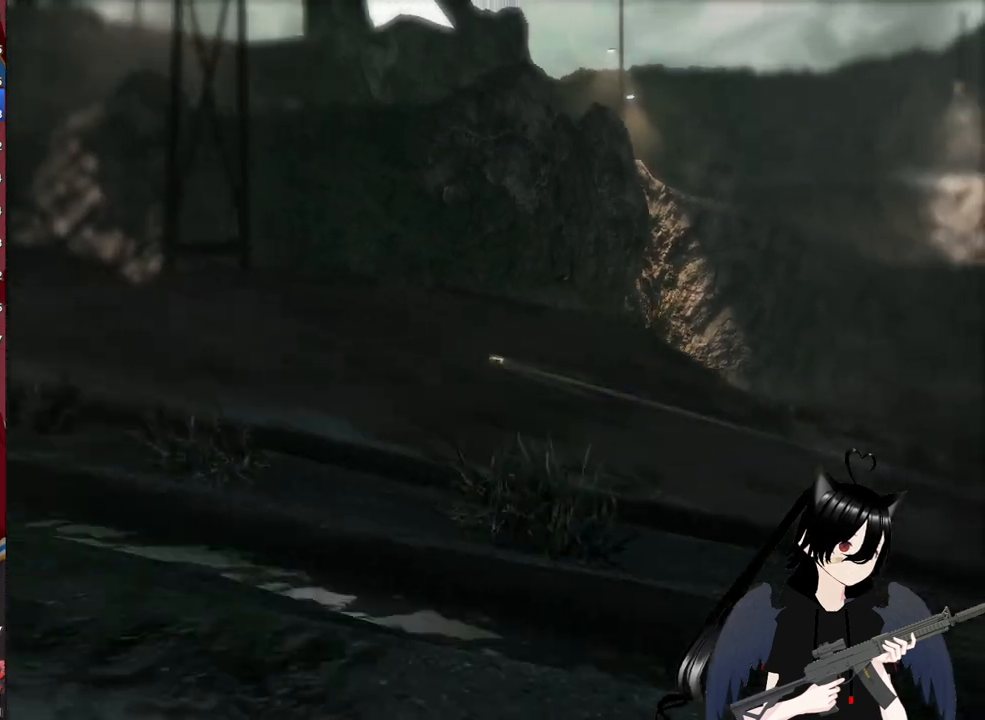
{"keys": ["w"], "mouse": [], "mouse_move": "still", "events": []}
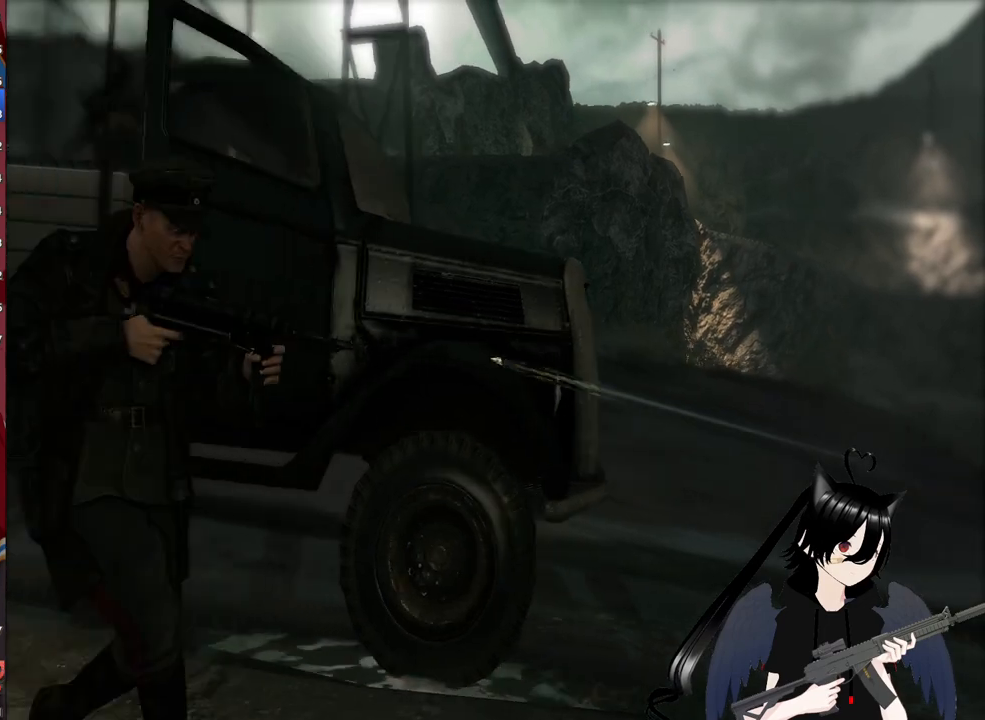
{"keys": ["w"], "mouse": [], "mouse_move": "still", "events": []}
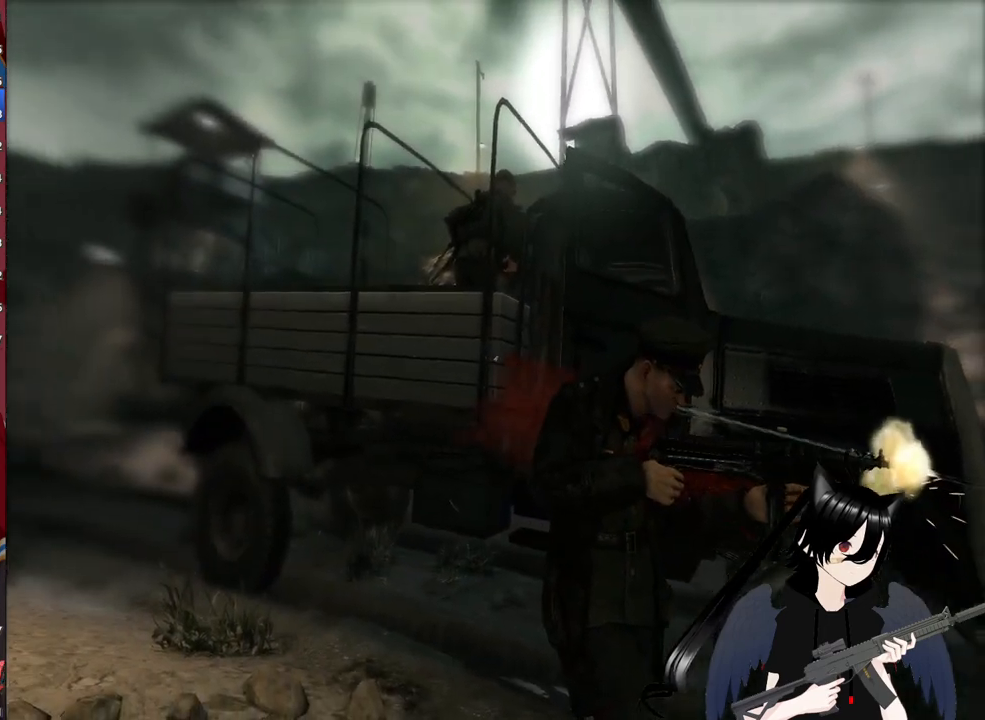
{"keys": ["w"], "mouse": [], "mouse_move": "still", "events": []}
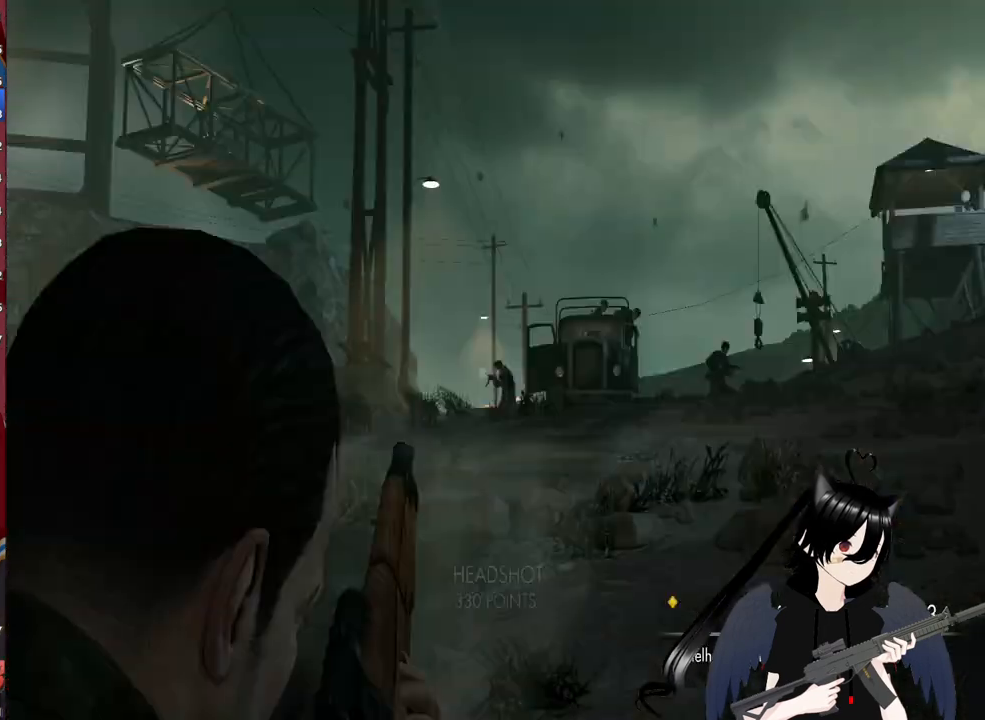
{"keys": ["w"], "mouse": ["right"], "mouse_move": "right", "events": [[480, "mouse_right", "down"]]}
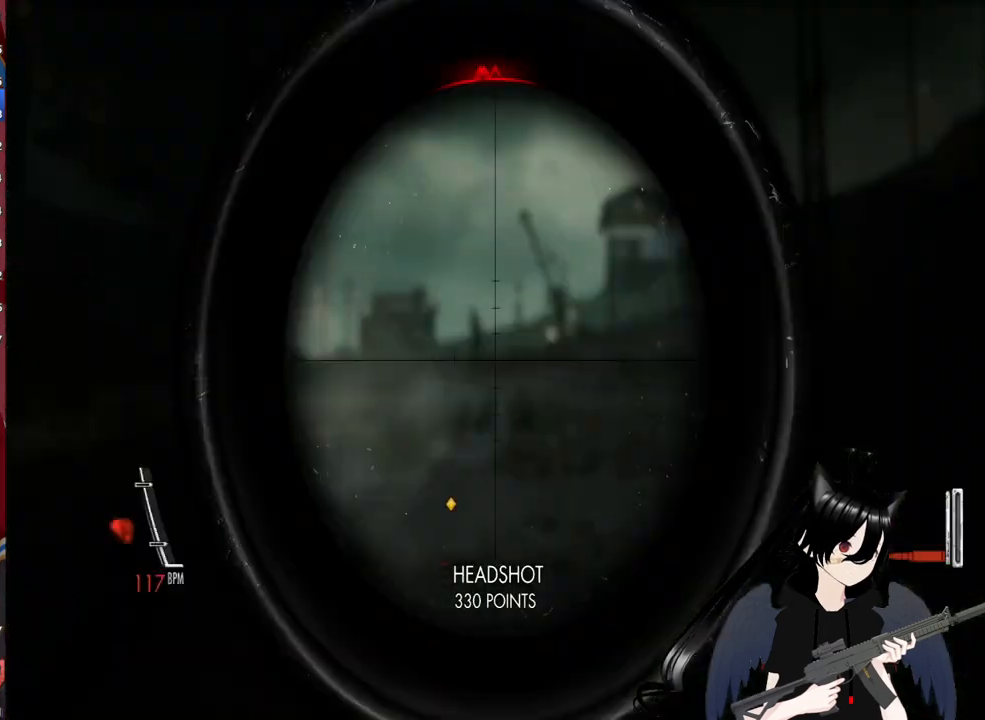
{"keys": [], "mouse": ["right"], "mouse_move": "up-right", "events": [[340, "w", "up"]]}
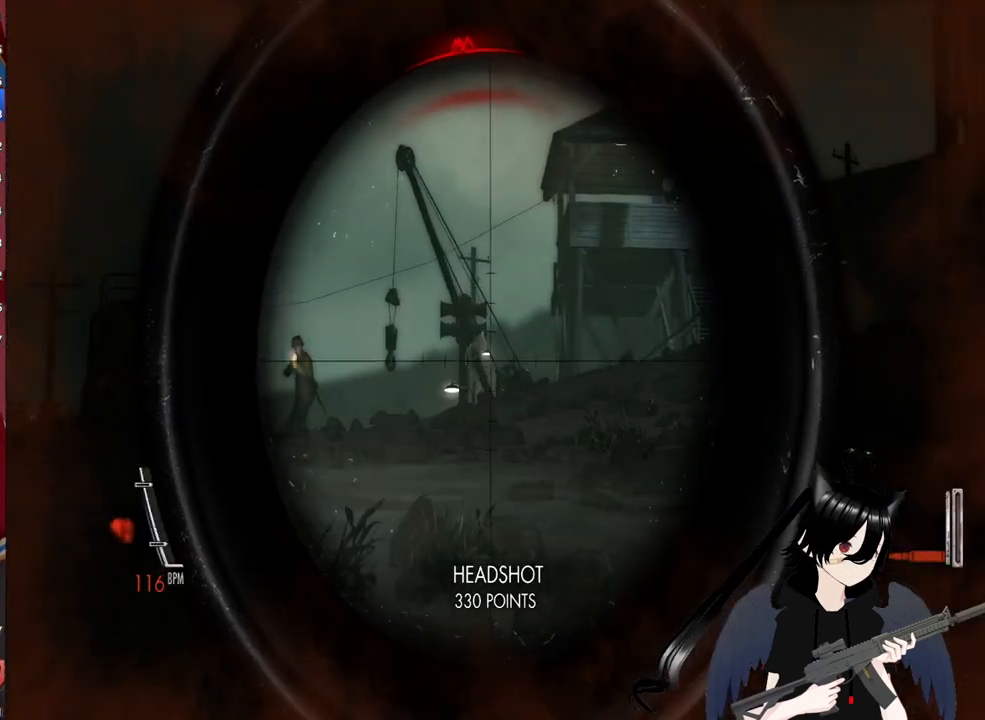
{"keys": [], "mouse": ["right"], "mouse_move": "still", "events": []}
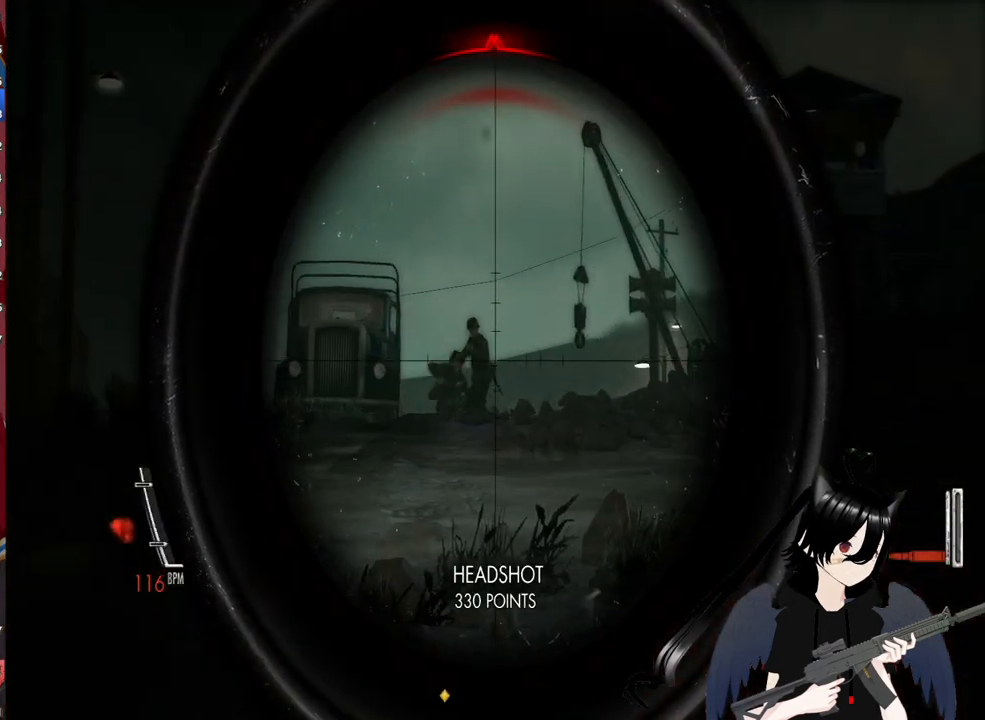
{"keys": [], "mouse": ["left", "right"], "mouse_move": "still", "events": [[460, "mouse_left", "down"]]}
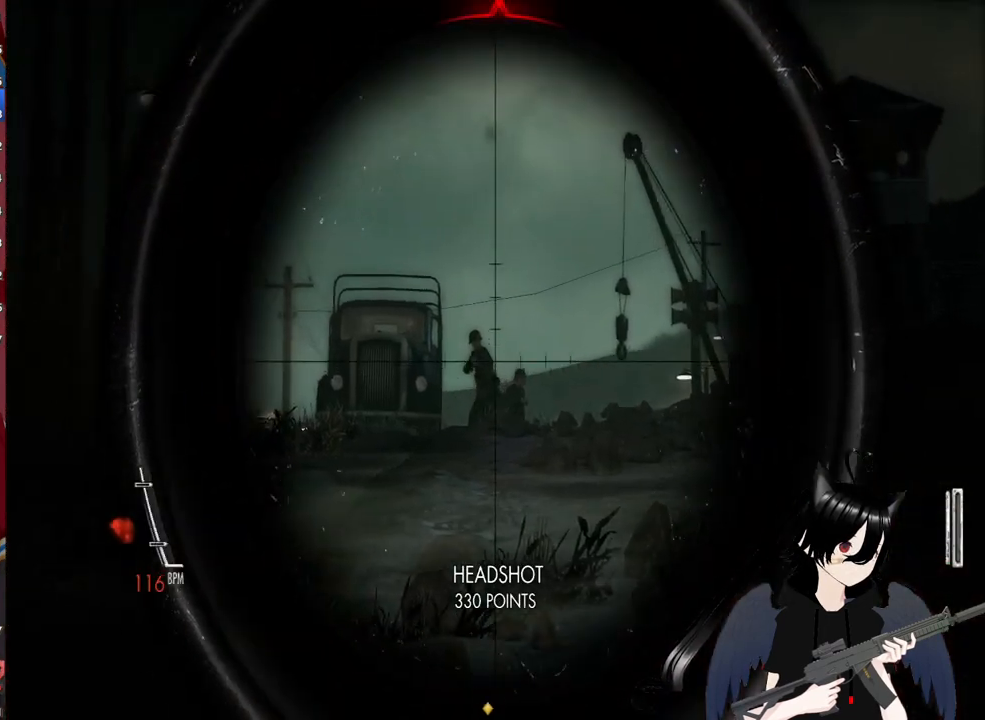
{"keys": ["d", "w"], "mouse": [], "mouse_move": "still", "events": [[140, "mouse_left", "up"], [200, "mouse_right", "up"], [340, "w", "down"], [480, "d", "down"]]}
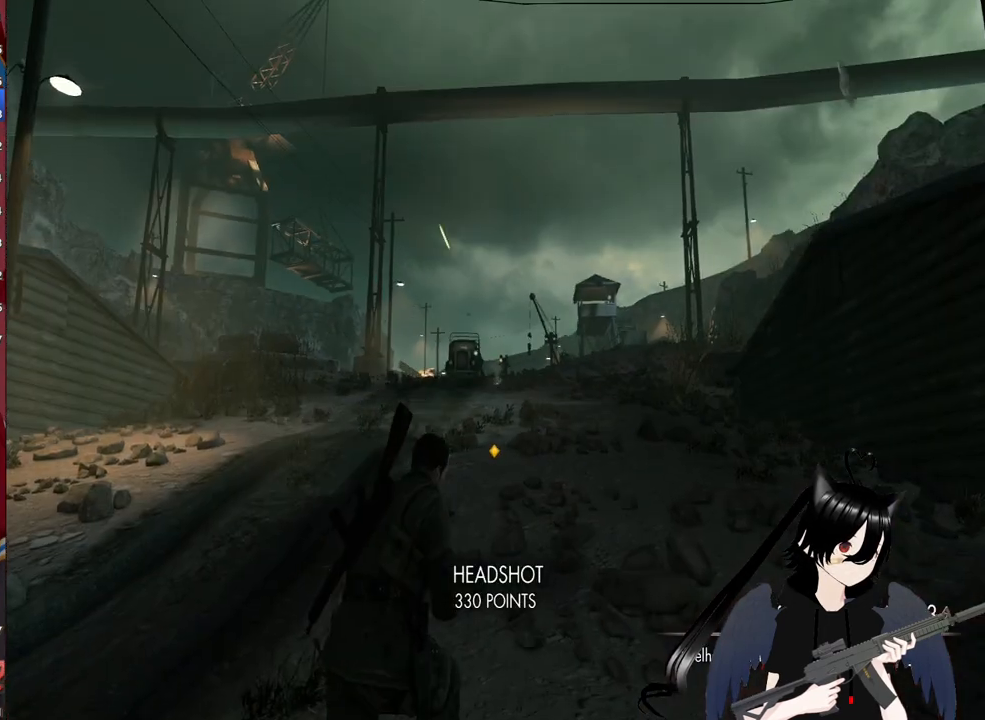
{"keys": ["d"], "mouse": [], "mouse_move": "still", "events": [[300, "2", "down"], [440, "2", "up"], [500, "w", "up"]]}
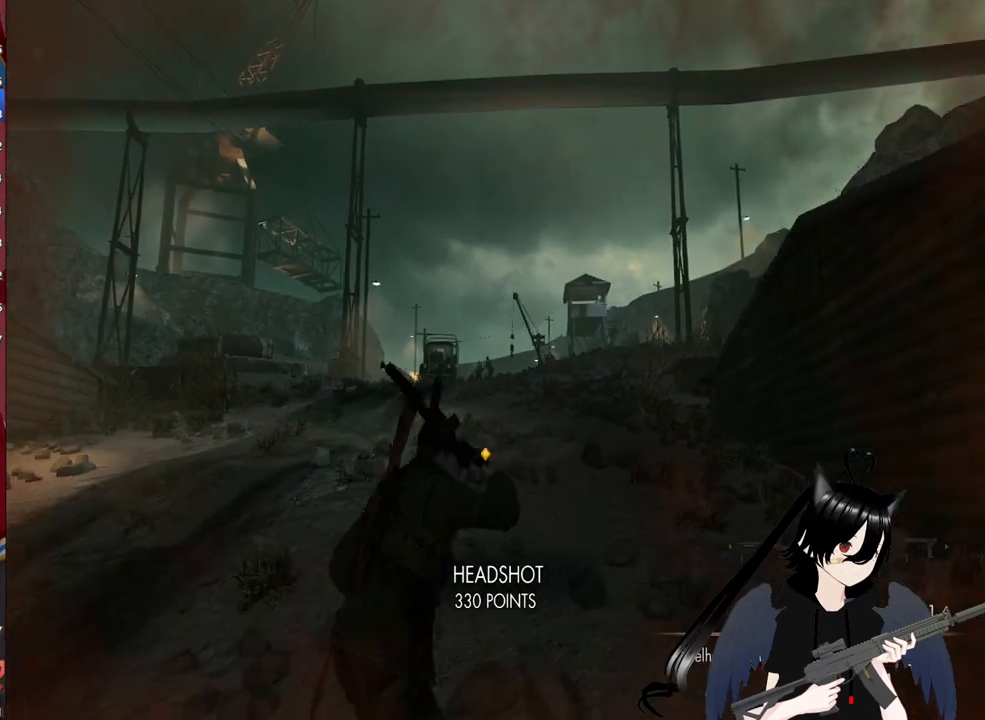
{"keys": ["d"], "mouse": ["right"], "mouse_move": "still", "events": [[500, "mouse_right", "down"]]}